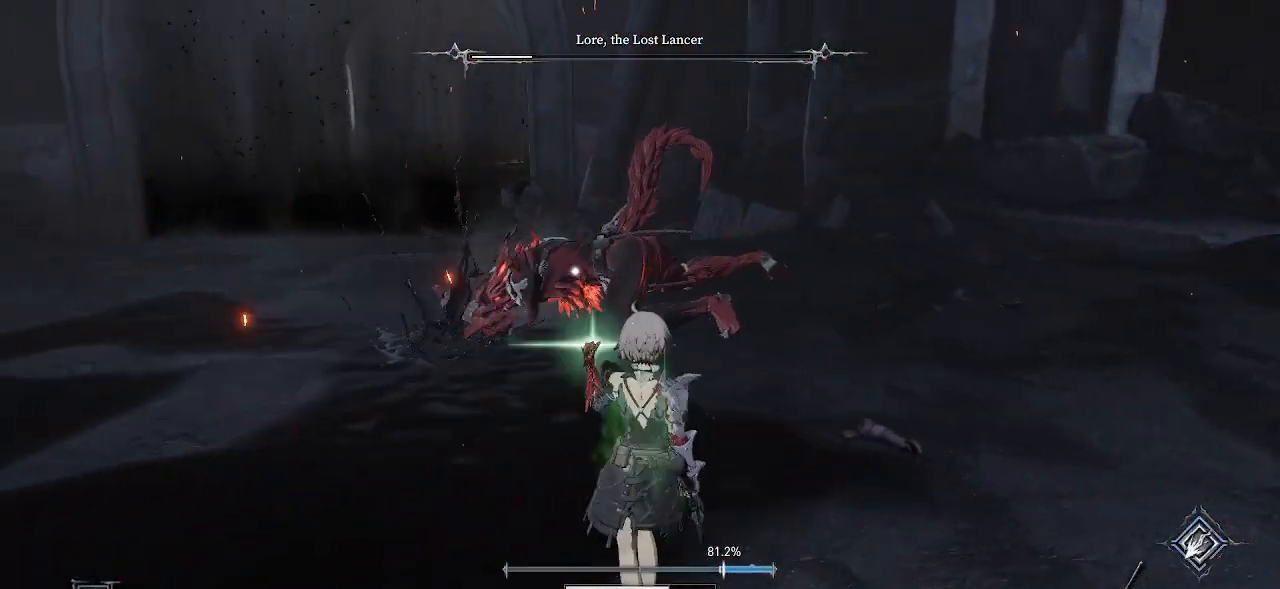
Gameplay with a controller (PlayStation layout); each line is a JSON object with the inputs held at the frame after it. "events" lists button and stick changes between this image and that frame as [ms after this image, input, new state], when the widget could be followed in between. Not read: L3 R1.
{"buttons": [], "left_stick": "up-right", "right_stick": "center", "events": [[83, "left_stick", "up-right"]]}
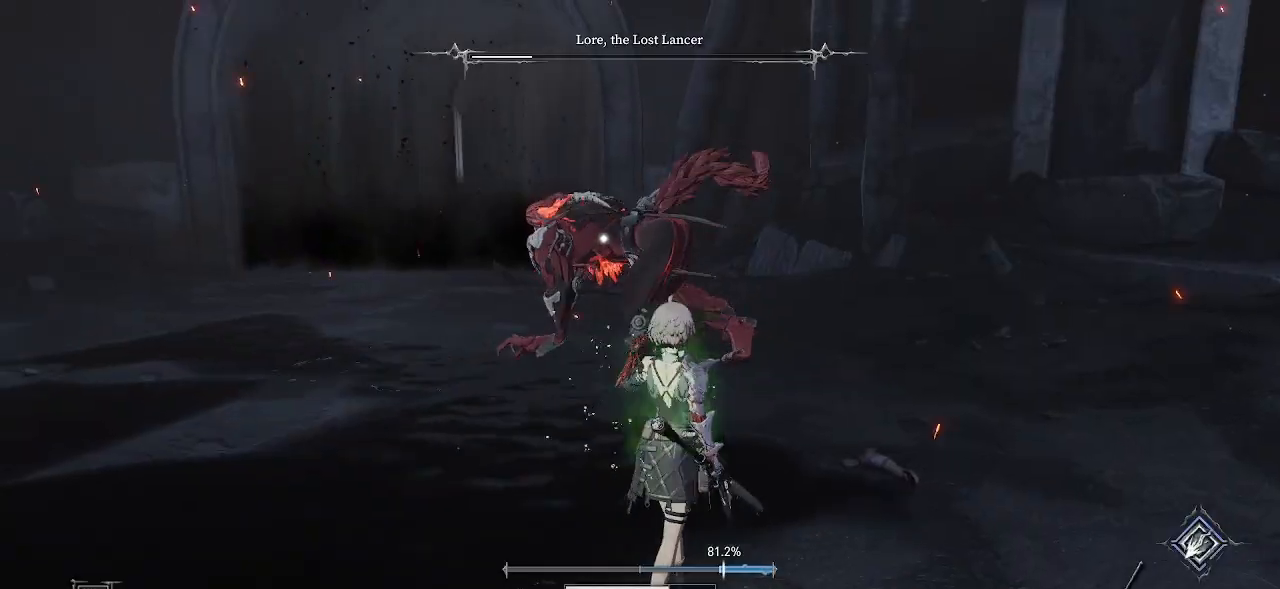
{"buttons": ["L2"], "left_stick": "up-right", "right_stick": "center", "events": [[467, "L2", "down"]]}
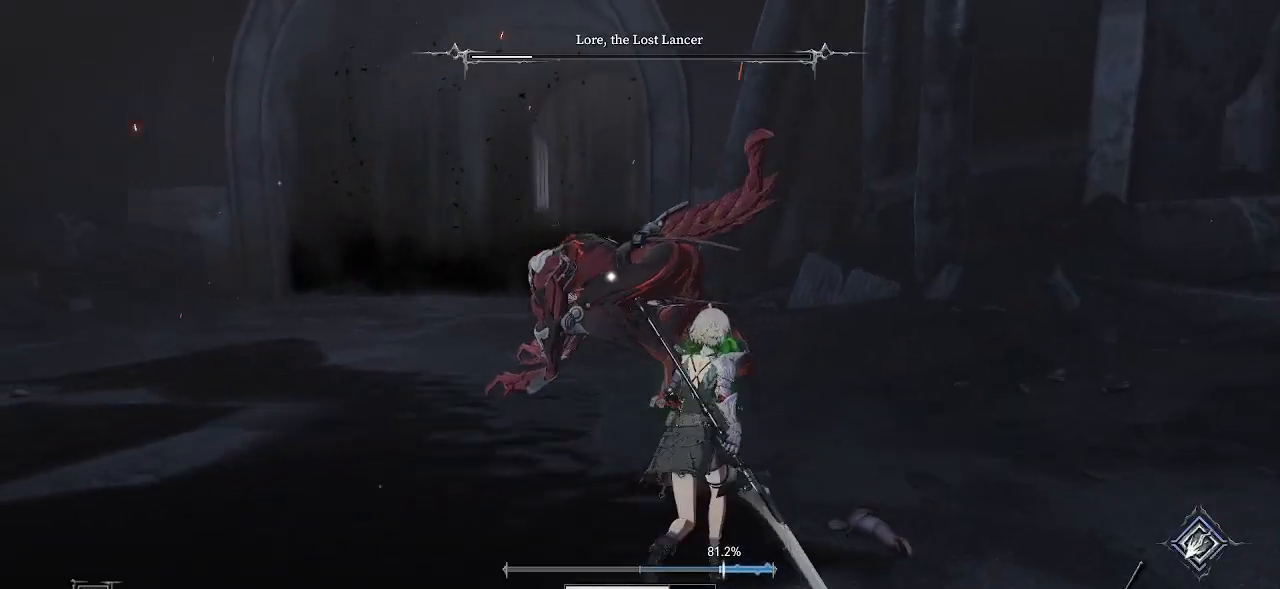
{"buttons": [], "left_stick": "up-right", "right_stick": "center", "events": [[100, "L2", "up"]]}
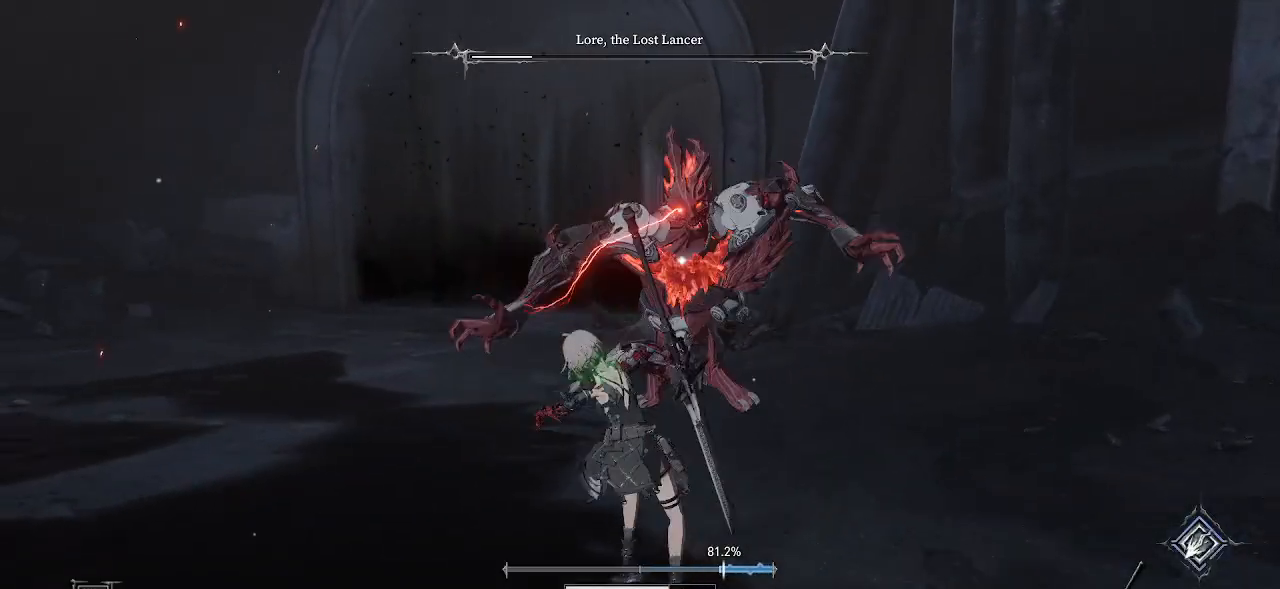
{"buttons": [], "left_stick": "up", "right_stick": "center", "events": [[83, "left_stick", "up"]]}
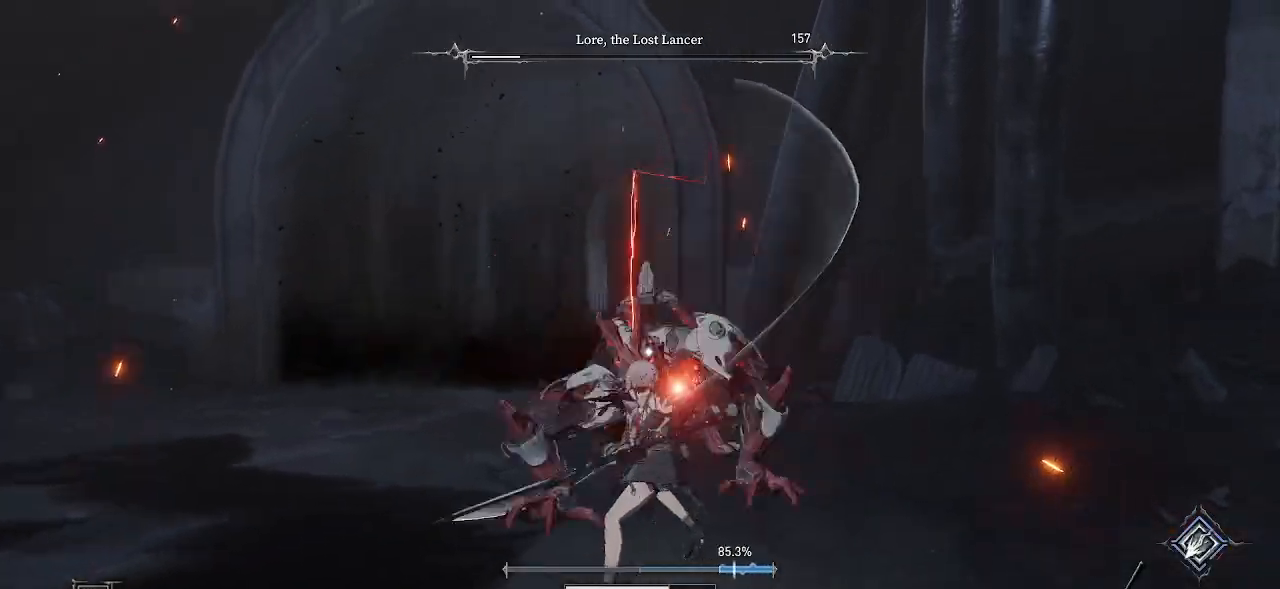
{"buttons": [], "left_stick": "up-right", "right_stick": "center", "events": [[67, "left_stick", "up-right"], [117, "CIRCLE", "down"], [250, "CIRCLE", "up"]]}
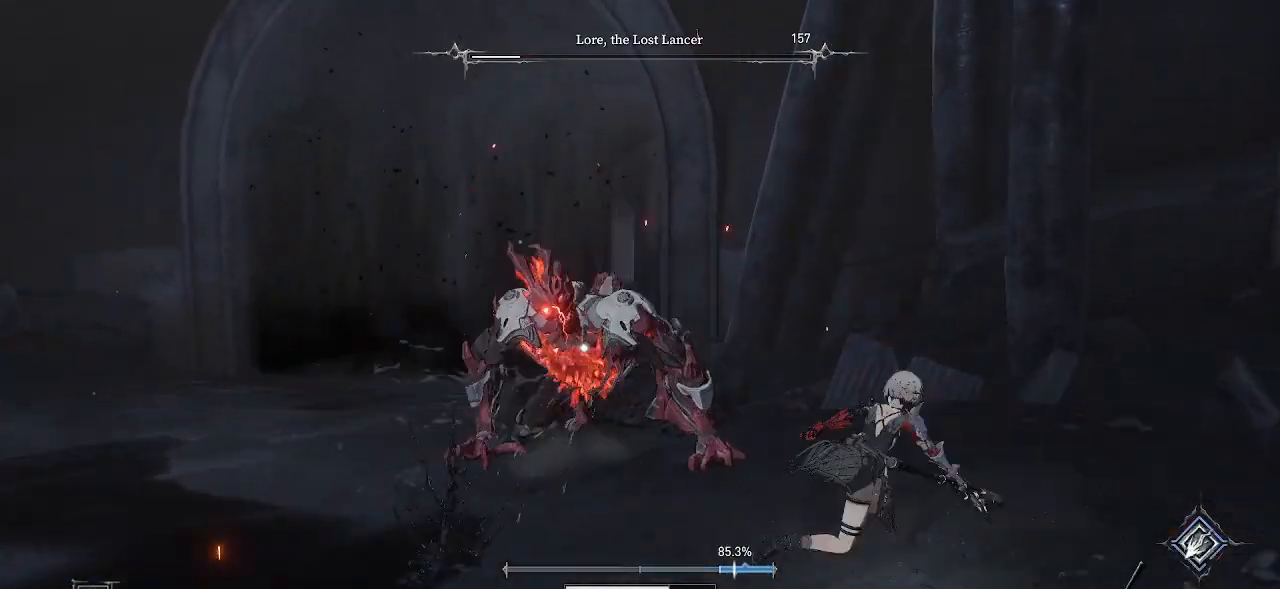
{"buttons": [], "left_stick": "up", "right_stick": "center", "events": [[150, "left_stick", "right"], [350, "left_stick", "up-right"], [467, "left_stick", "up"]]}
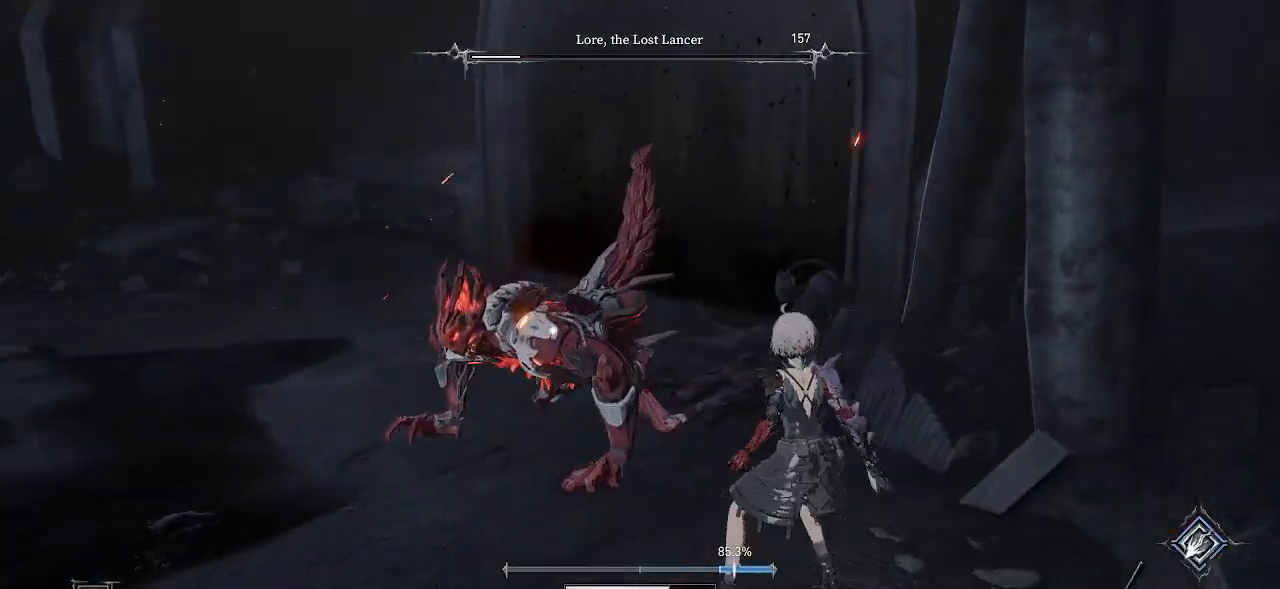
{"buttons": [], "left_stick": "center", "right_stick": "center", "events": [[17, "R2", "down"], [133, "R2", "up"], [233, "left_stick", "center"]]}
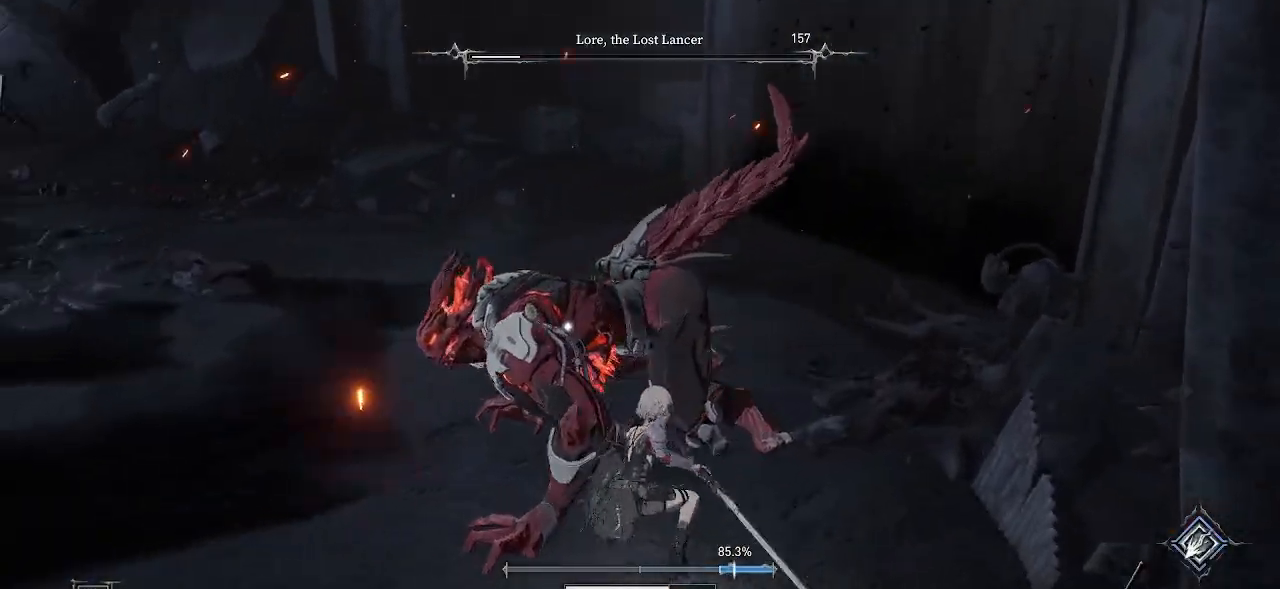
{"buttons": ["R2"], "left_stick": "center", "right_stick": "center", "events": [[483, "R2", "down"]]}
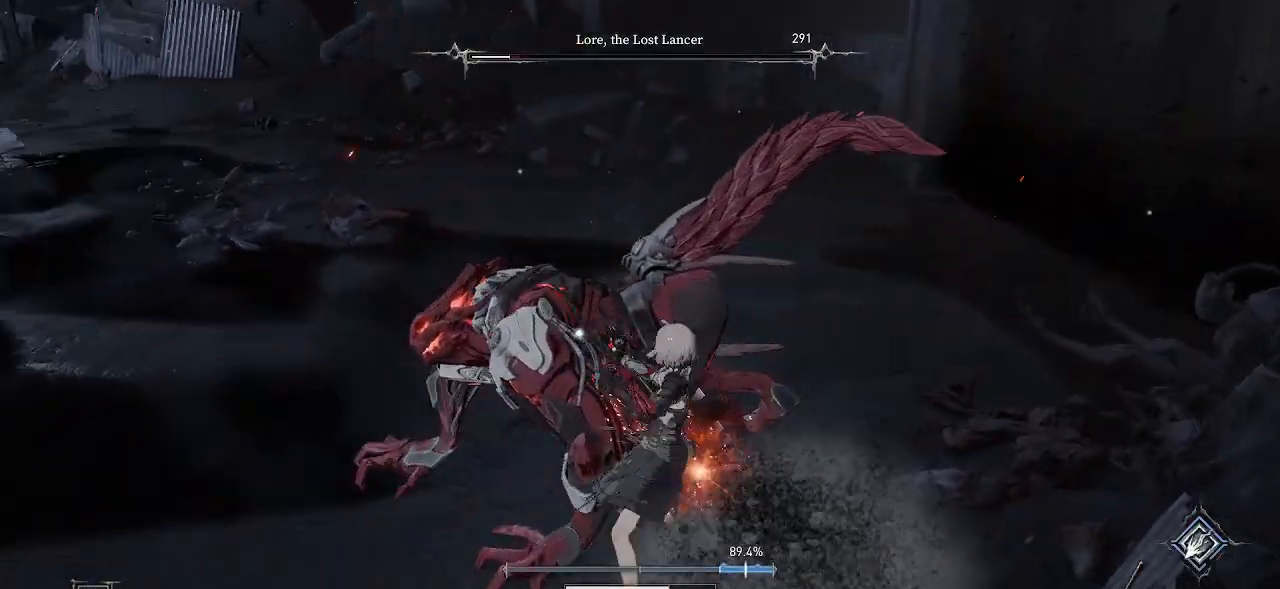
{"buttons": [], "left_stick": "right", "right_stick": "center", "events": [[133, "R2", "up"], [500, "left_stick", "right"]]}
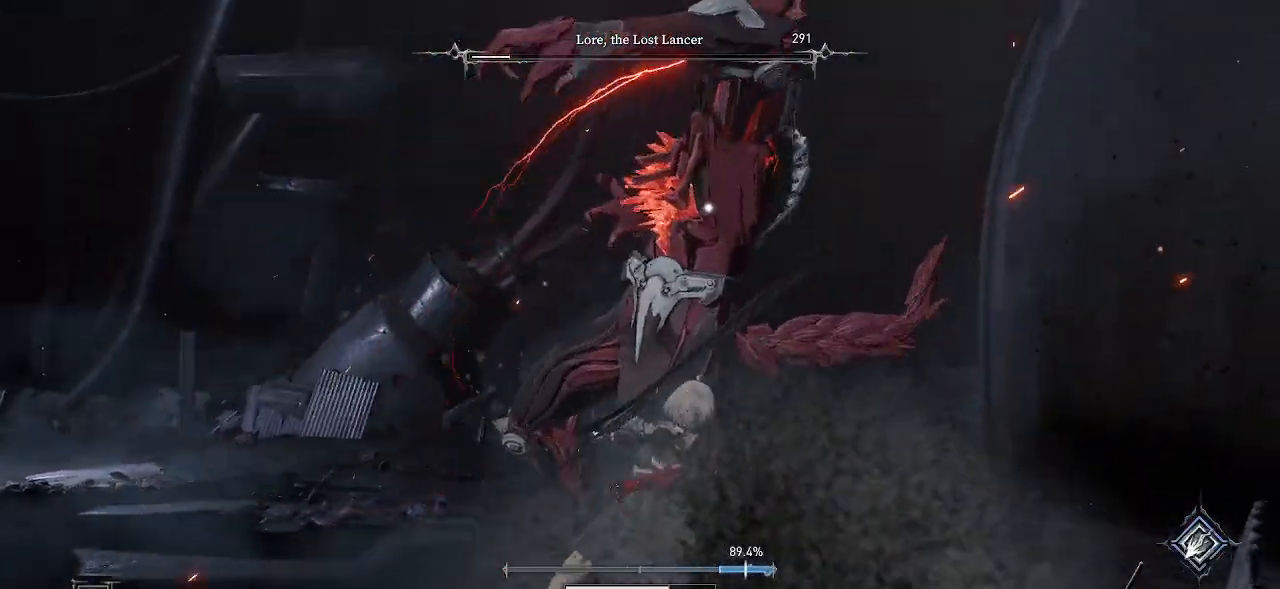
{"buttons": [], "left_stick": "up-right", "right_stick": "center", "events": [[50, "left_stick", "up-right"], [200, "CIRCLE", "down"], [383, "CIRCLE", "up"]]}
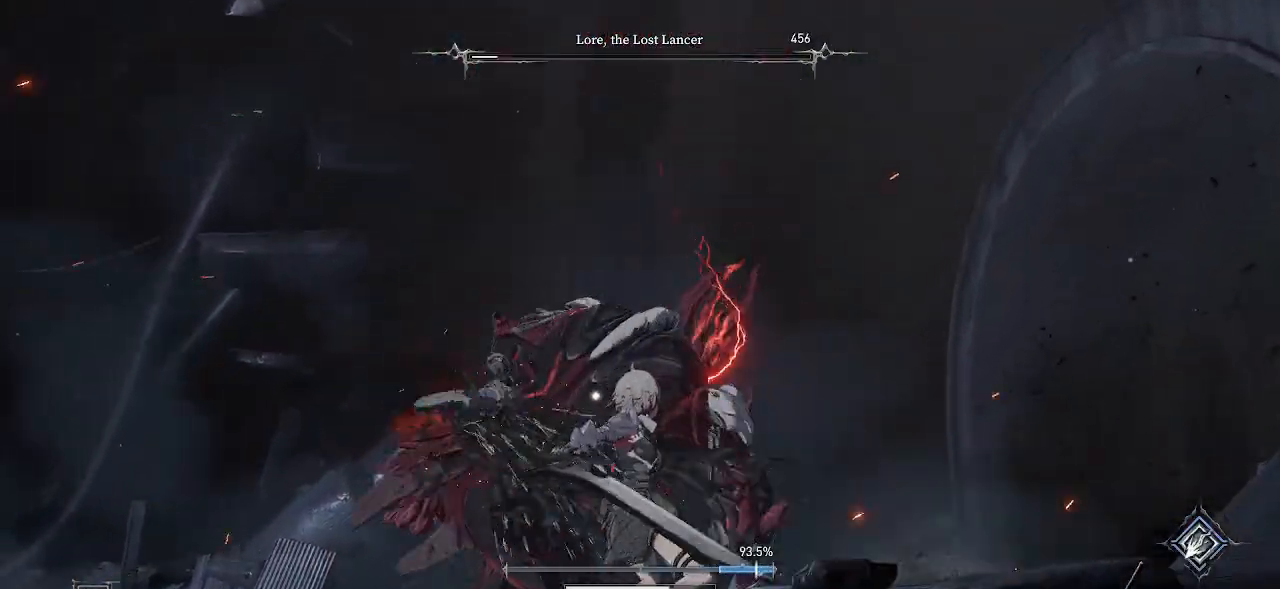
{"buttons": [], "left_stick": "up-right", "right_stick": "center", "events": [[217, "CIRCLE", "down"], [367, "CIRCLE", "up"]]}
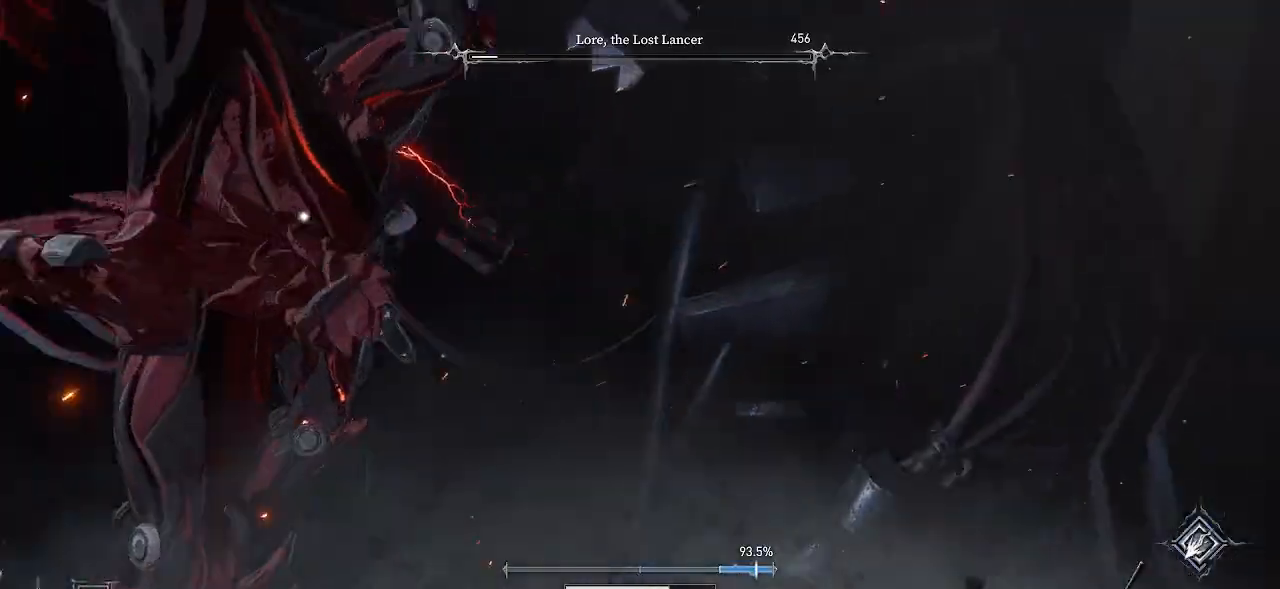
{"buttons": [], "left_stick": "up-right", "right_stick": "center", "events": [[133, "CIRCLE", "down"], [267, "CIRCLE", "up"]]}
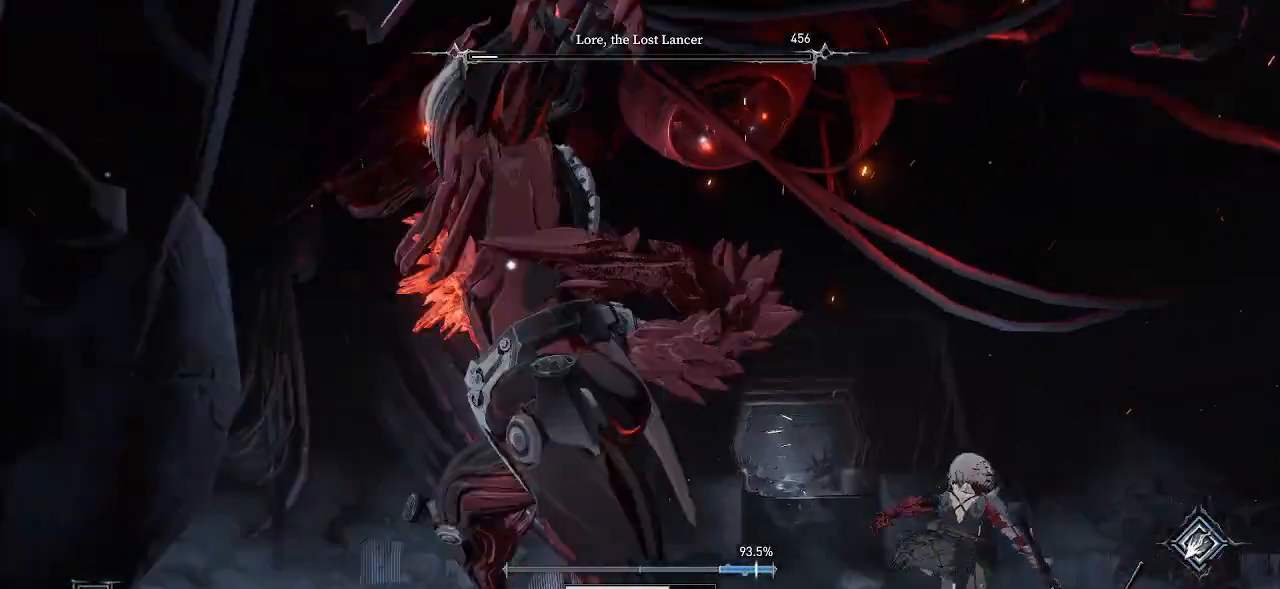
{"buttons": [], "left_stick": "up-right", "right_stick": "center", "events": [[367, "R2", "down"], [500, "R2", "up"]]}
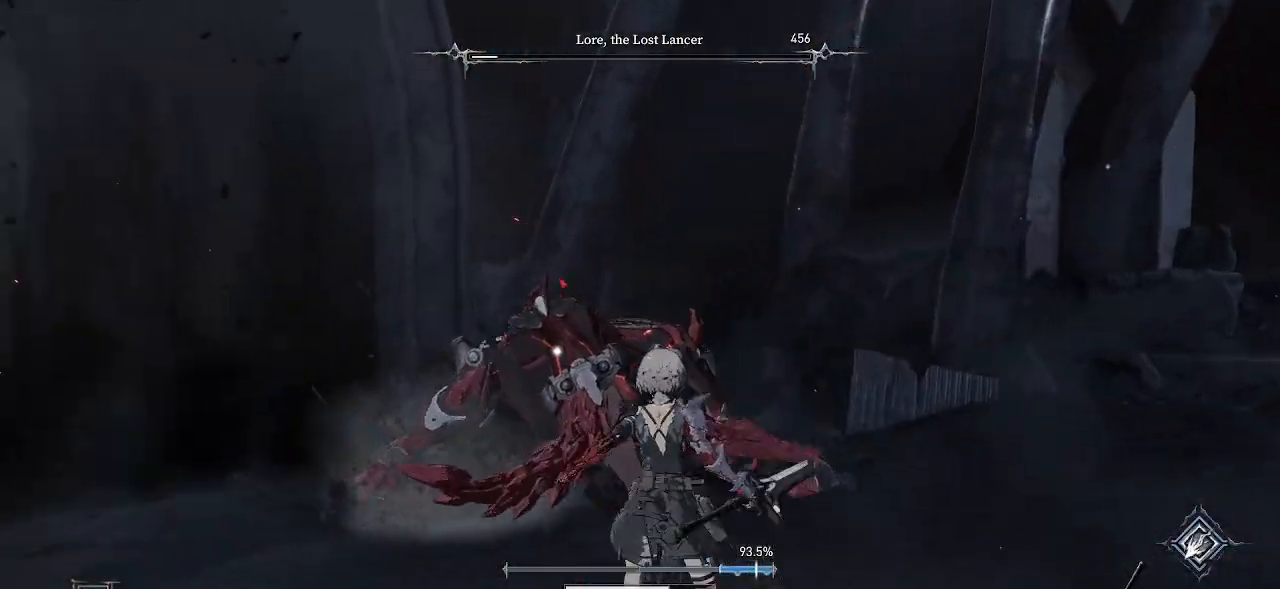
{"buttons": [], "left_stick": "center", "right_stick": "center", "events": [[33, "left_stick", "up"], [183, "left_stick", "center"]]}
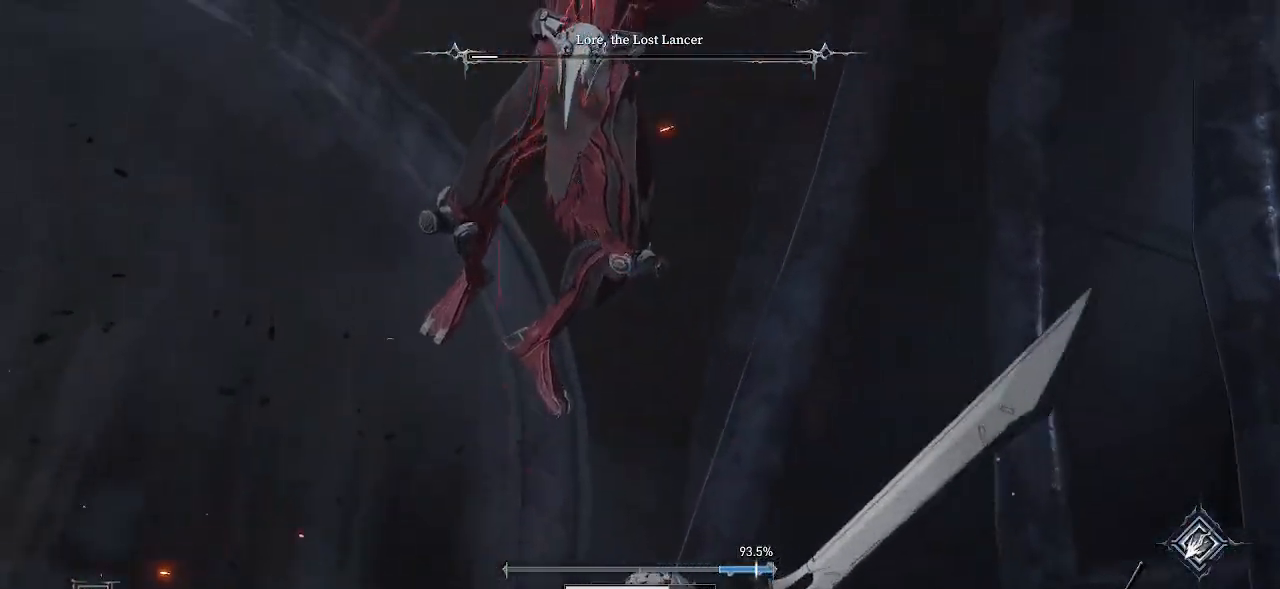
{"buttons": [], "left_stick": "right", "right_stick": "center", "events": [[33, "left_stick", "up-right"], [183, "left_stick", "right"], [283, "CIRCLE", "down"], [433, "CIRCLE", "up"]]}
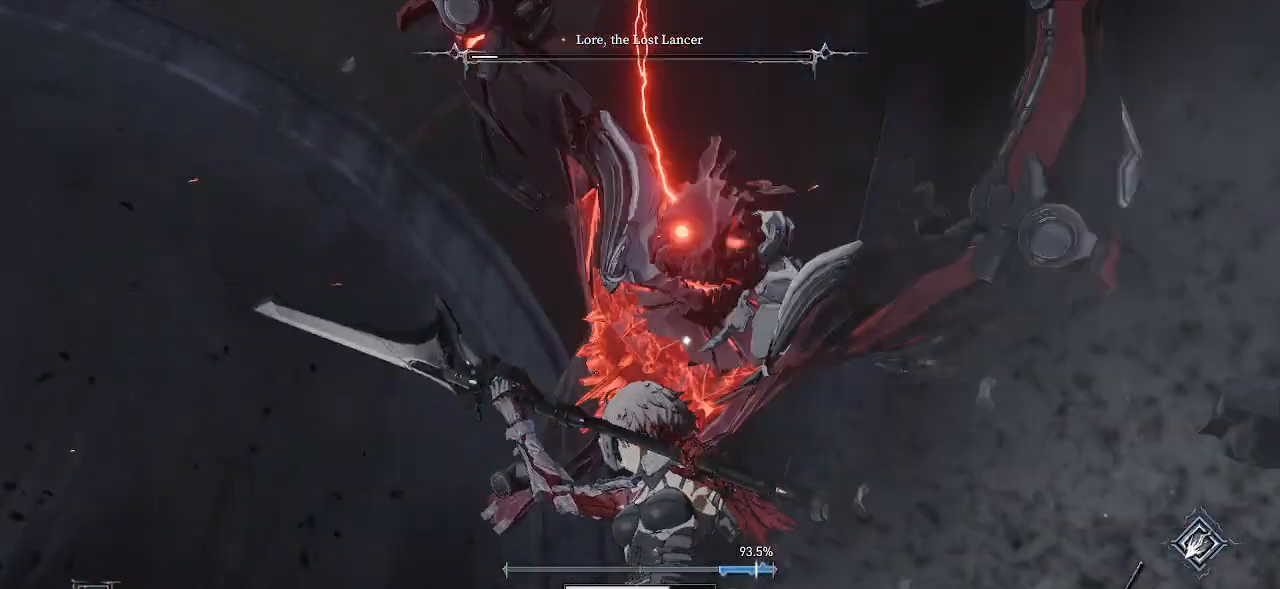
{"buttons": [], "left_stick": "right", "right_stick": "center", "events": [[33, "CIRCLE", "down"], [167, "CIRCLE", "up"]]}
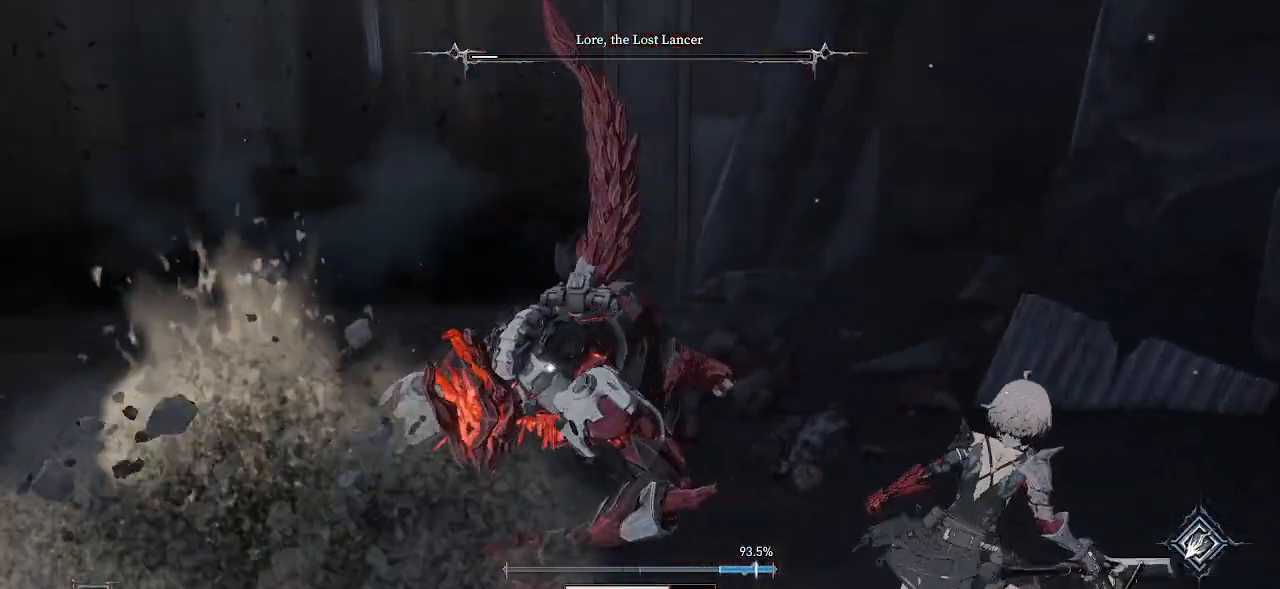
{"buttons": [], "left_stick": "center", "right_stick": "center", "events": [[183, "left_stick", "up-right"], [233, "R2", "down"], [350, "R2", "up"], [350, "left_stick", "center"]]}
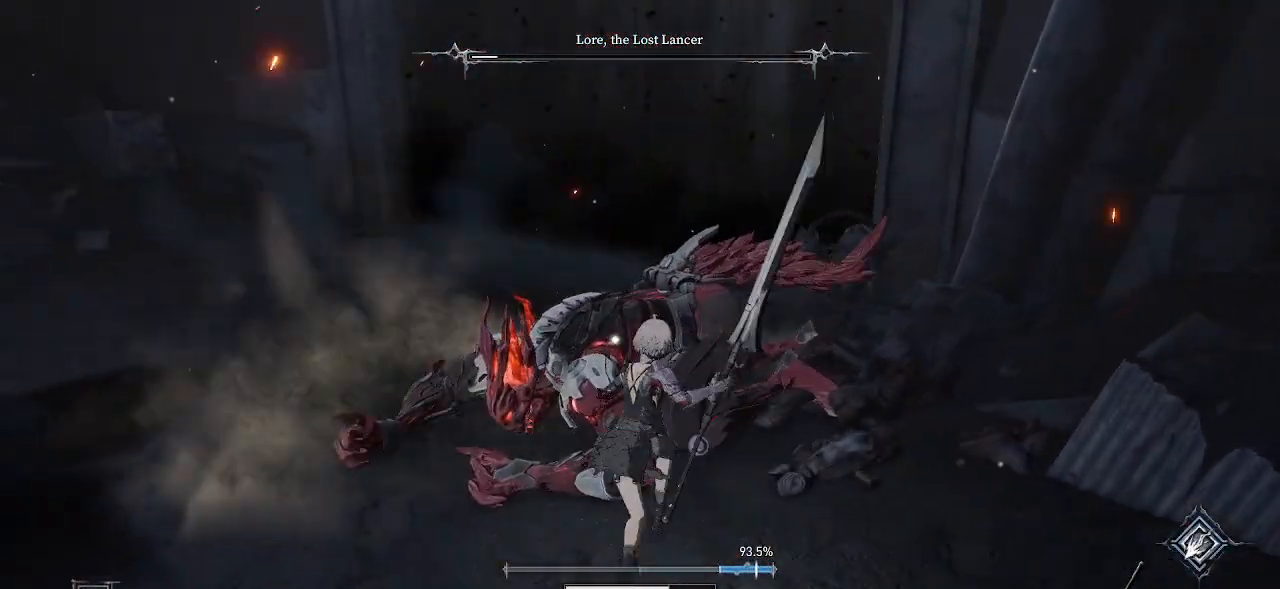
{"buttons": [], "left_stick": "center", "right_stick": "center", "events": []}
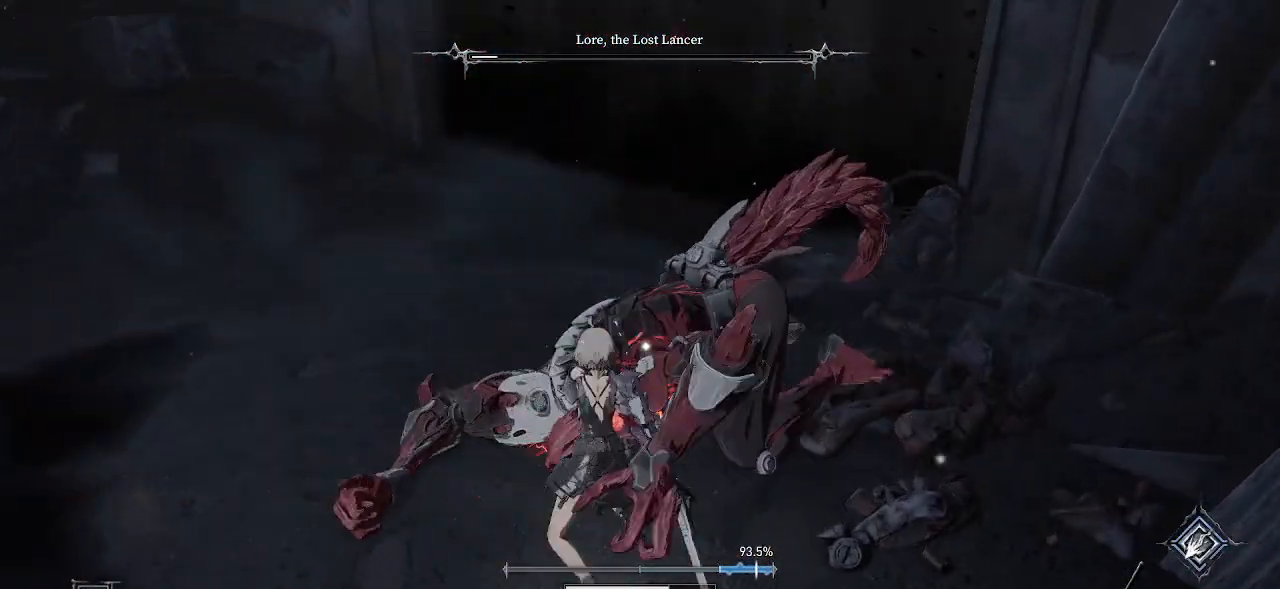
{"buttons": ["CIRCLE"], "left_stick": "down", "right_stick": "center", "events": [[250, "left_stick", "down"], [483, "CIRCLE", "down"]]}
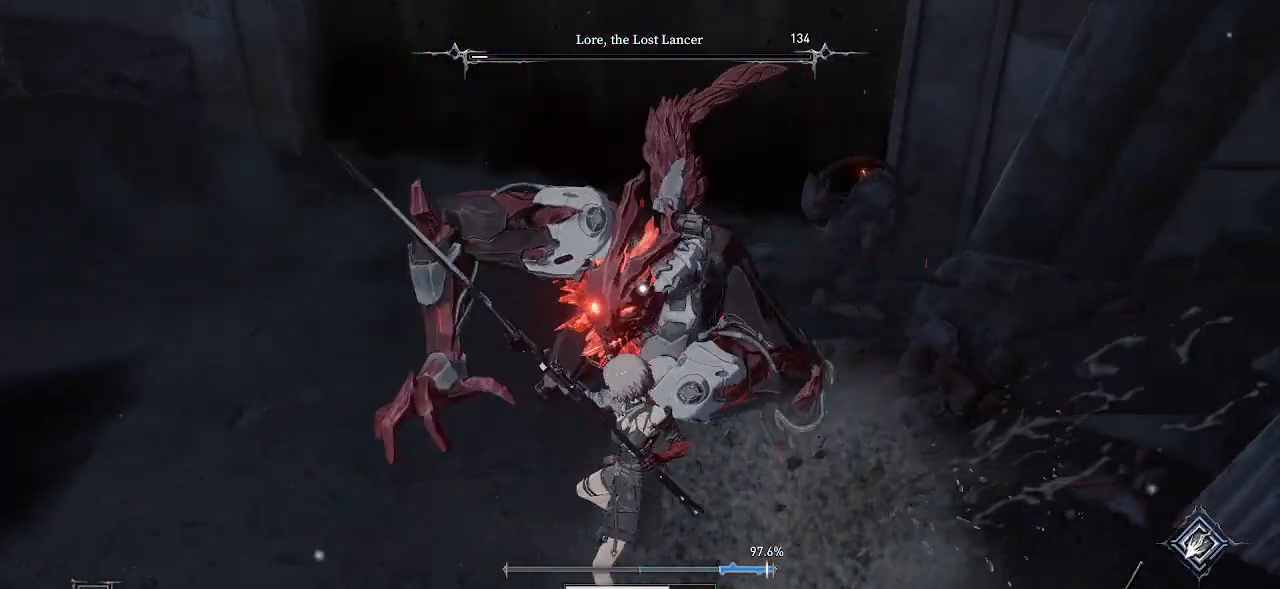
{"buttons": [], "left_stick": "down", "right_stick": "center", "events": [[117, "CIRCLE", "up"]]}
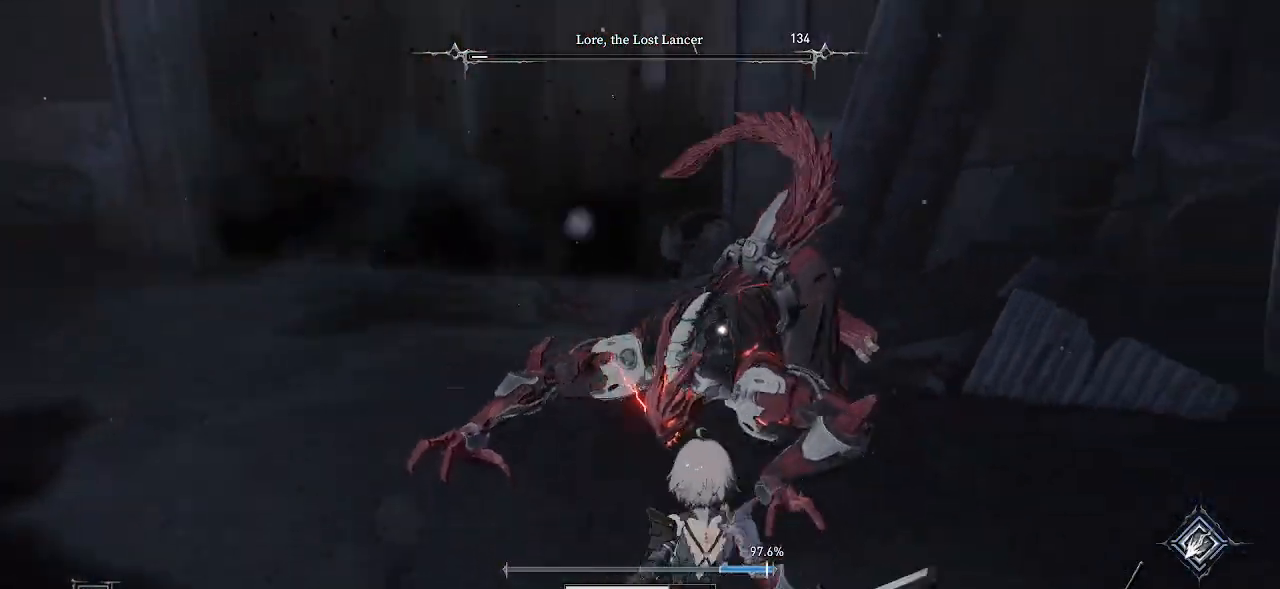
{"buttons": [], "left_stick": "down", "right_stick": "center", "events": [[100, "CIRCLE", "down"], [250, "CIRCLE", "up"]]}
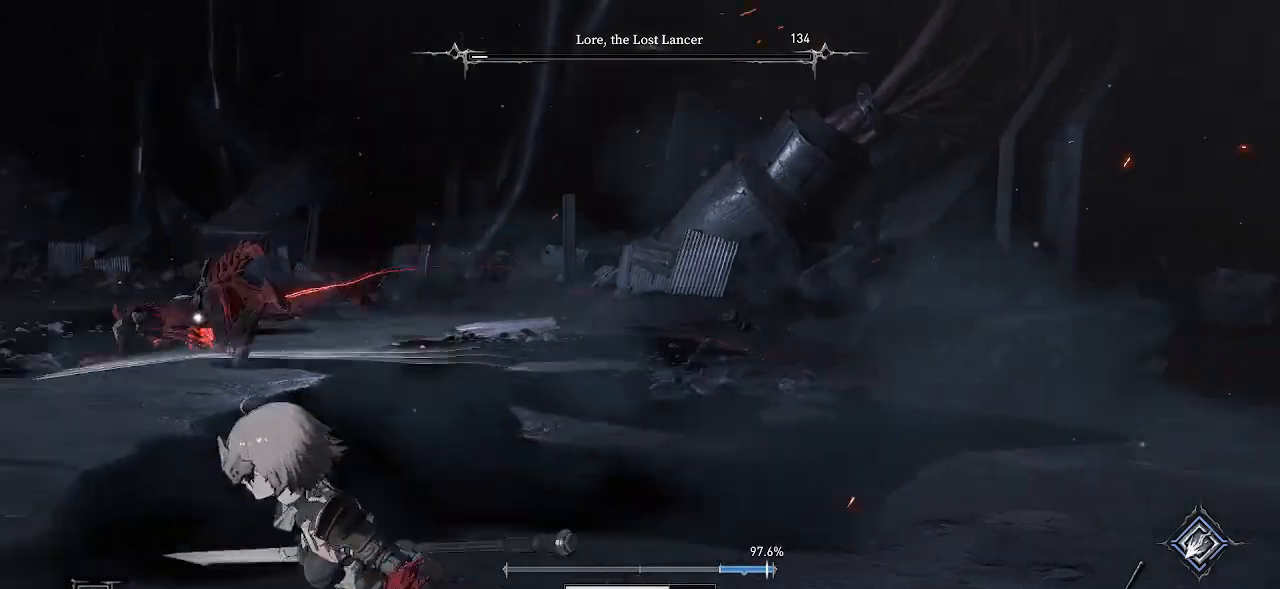
{"buttons": [], "left_stick": "up-left", "right_stick": "center", "events": [[150, "left_stick", "left"], [350, "left_stick", "up-left"]]}
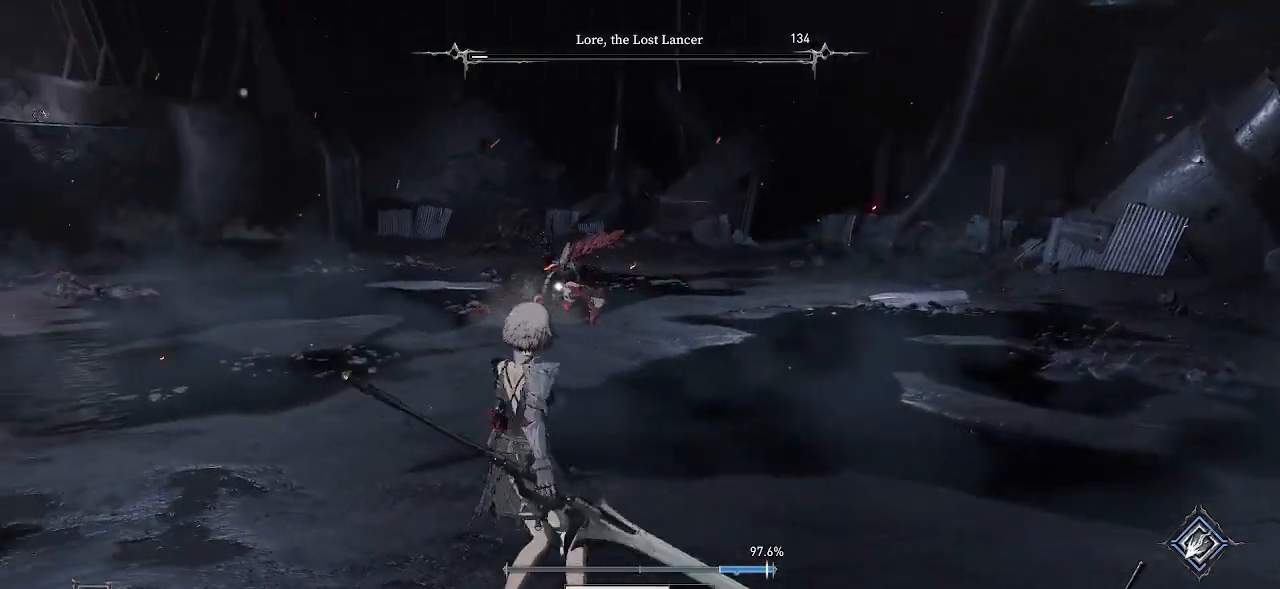
{"buttons": [], "left_stick": "left", "right_stick": "center", "events": [[133, "left_stick", "left"]]}
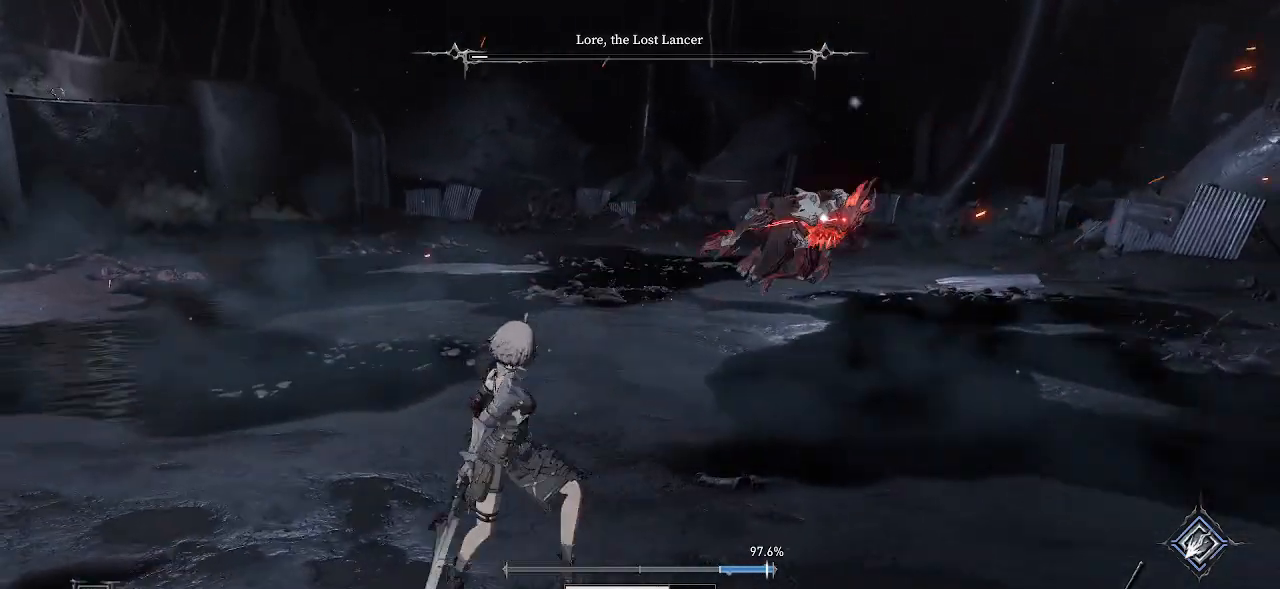
{"buttons": [], "left_stick": "left", "right_stick": "center", "events": []}
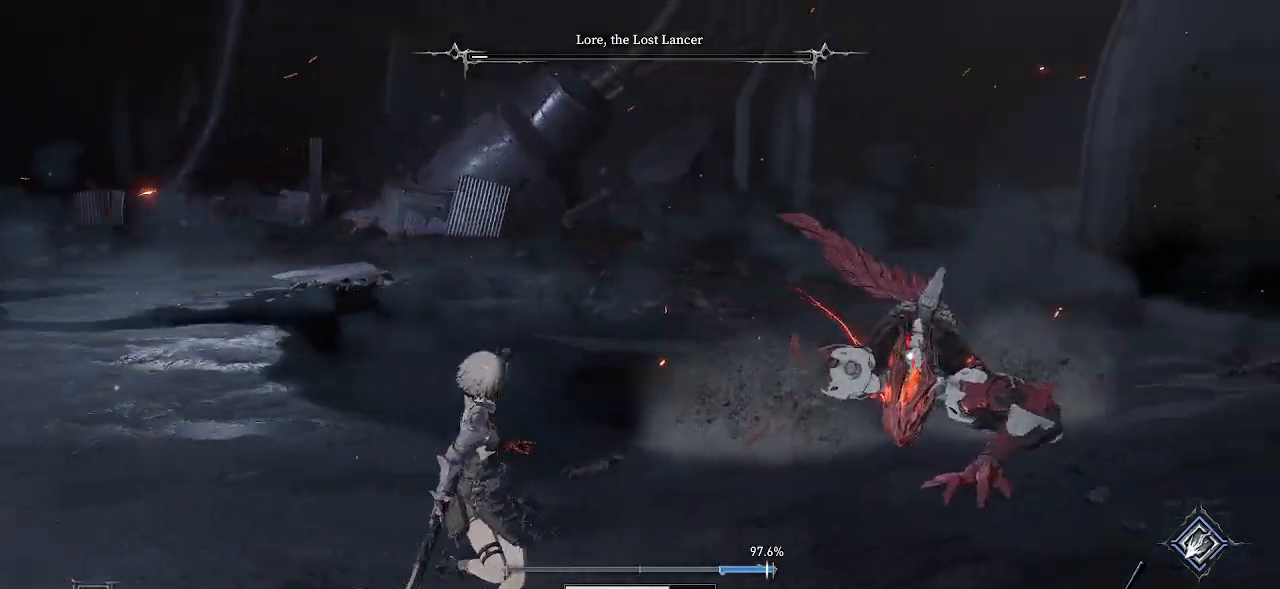
{"buttons": ["L2"], "left_stick": "left", "right_stick": "center", "events": [[400, "L2", "down"]]}
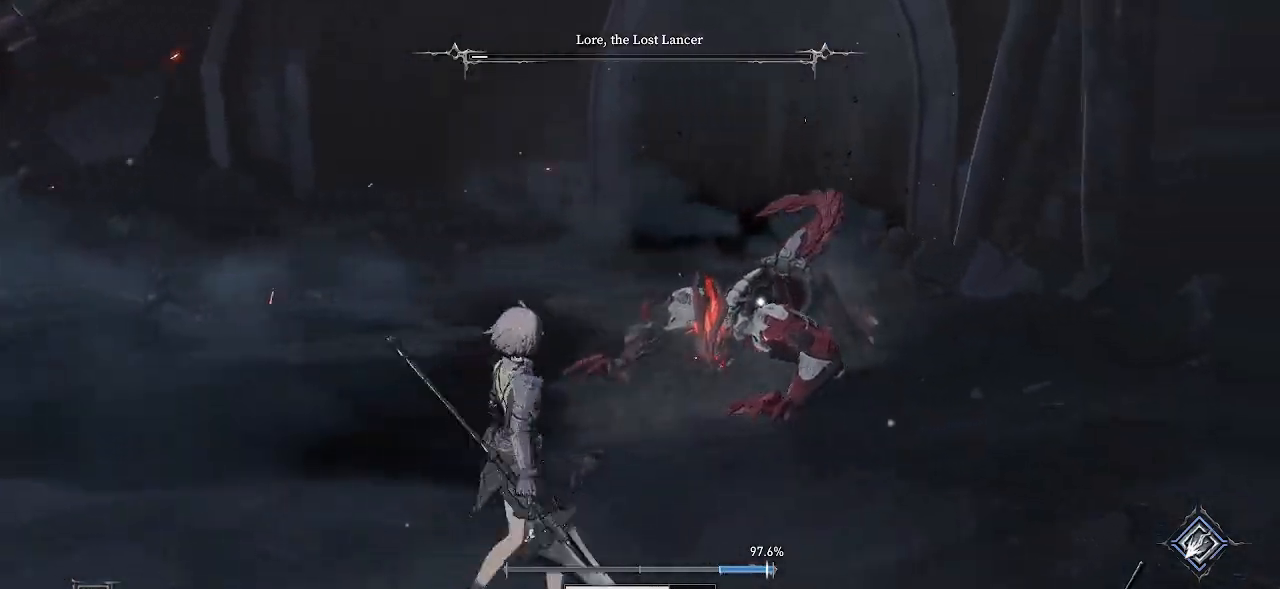
{"buttons": ["L2"], "left_stick": "left", "right_stick": "center", "events": []}
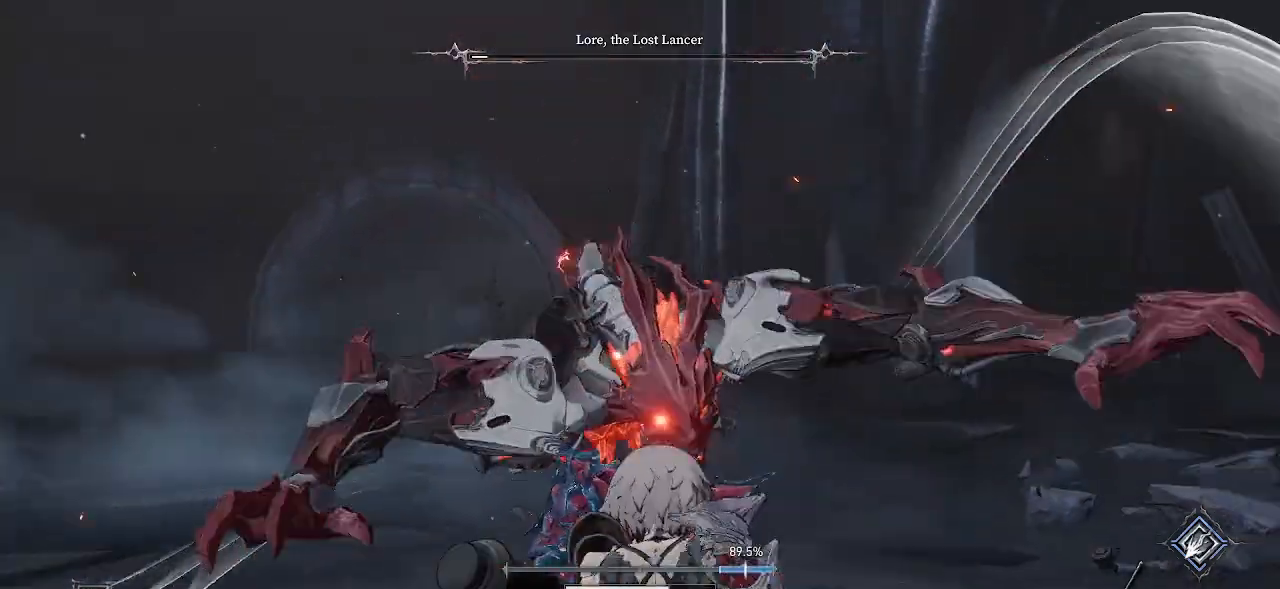
{"buttons": ["L2"], "left_stick": "left", "right_stick": "center", "events": []}
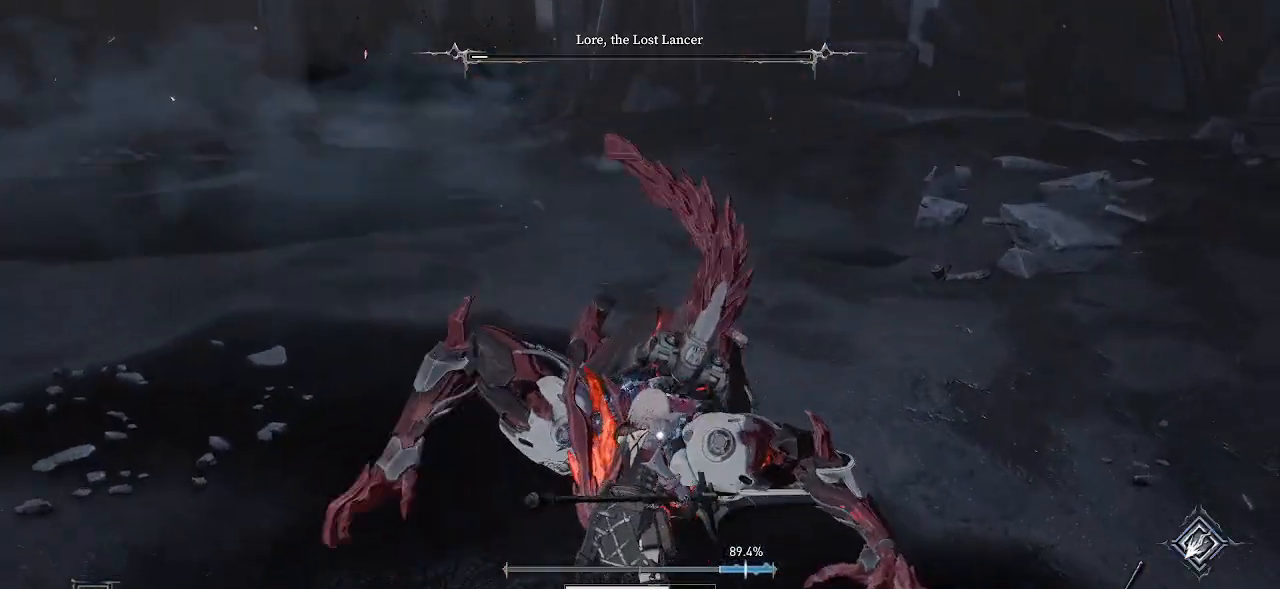
{"buttons": ["L2"], "left_stick": "left", "right_stick": "center", "events": [[267, "L2", "up"], [450, "L2", "down"]]}
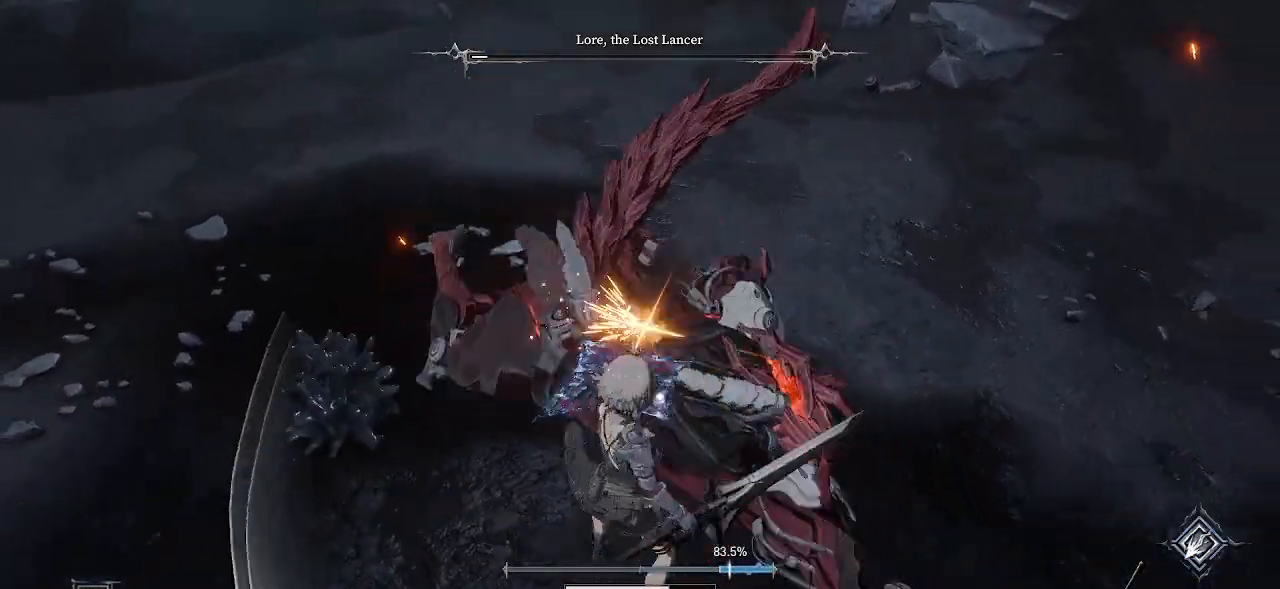
{"buttons": ["L2"], "left_stick": "left", "right_stick": "center", "events": []}
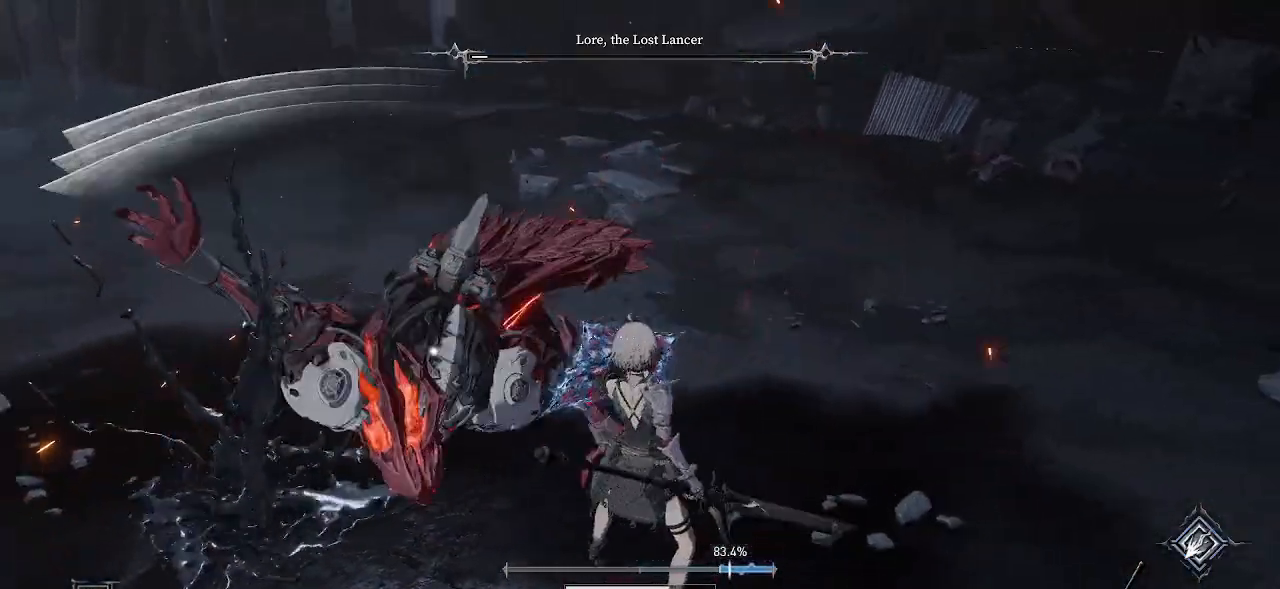
{"buttons": ["L2"], "left_stick": "up-left", "right_stick": "center", "events": [[400, "left_stick", "up-left"]]}